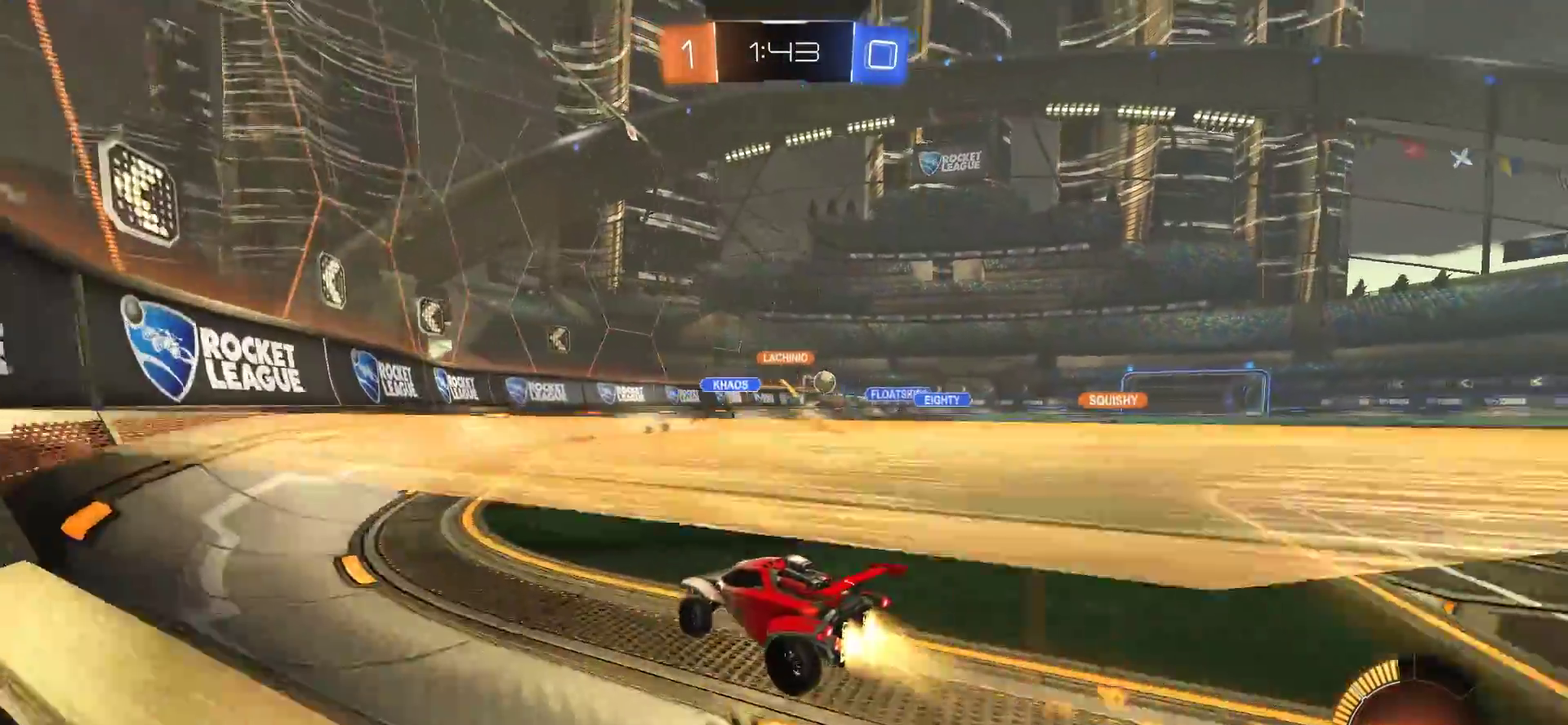
Gameplay with a controller (PlayStation layout); each line is a JSON object with the inputs held at the frame after it. "events" lists button and stick changes between this image and that frame as [ms after this image, input, new state], when the widget could be followed in between.
{"buttons": ["CIRCLE", "R2"], "left_stick": "right", "right_stick": "center", "events": [[83, "L1", "down"], [183, "L1", "up"], [350, "left_stick", "center"], [450, "left_stick", "right"]]}
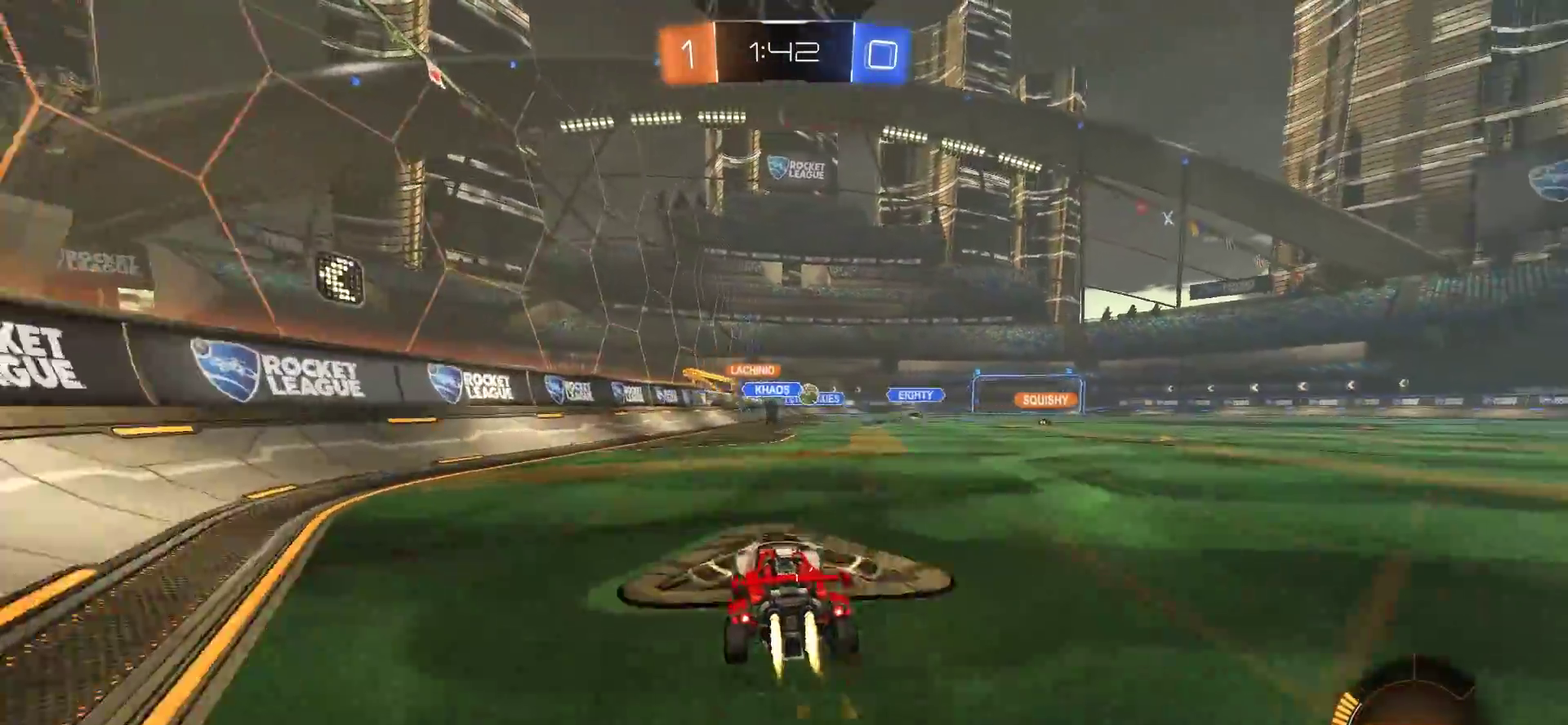
{"buttons": [], "left_stick": "center", "right_stick": "center", "events": [[350, "left_stick", "center"], [383, "CIRCLE", "up"], [383, "R2", "up"]]}
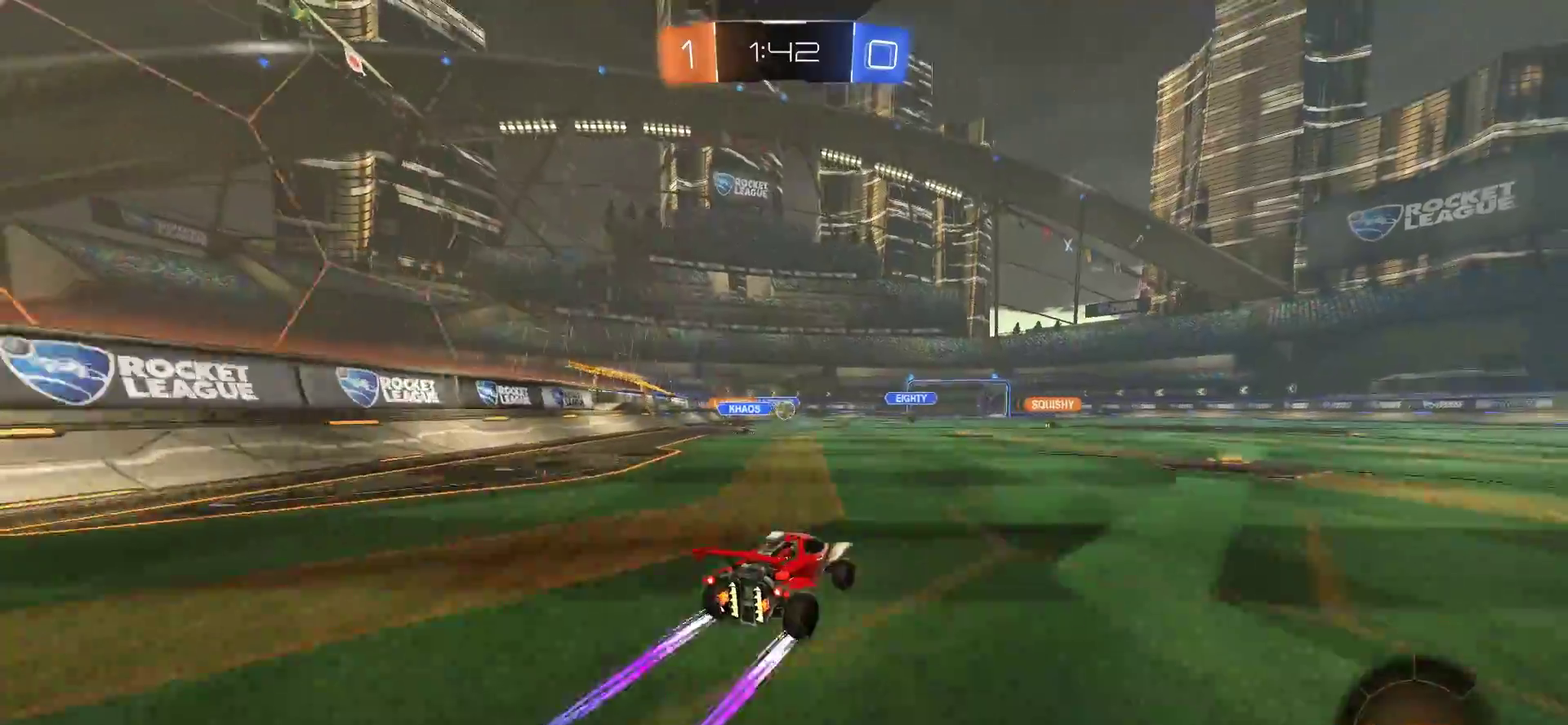
{"buttons": ["R2"], "left_stick": "center", "right_stick": "center", "events": [[383, "R2", "down"]]}
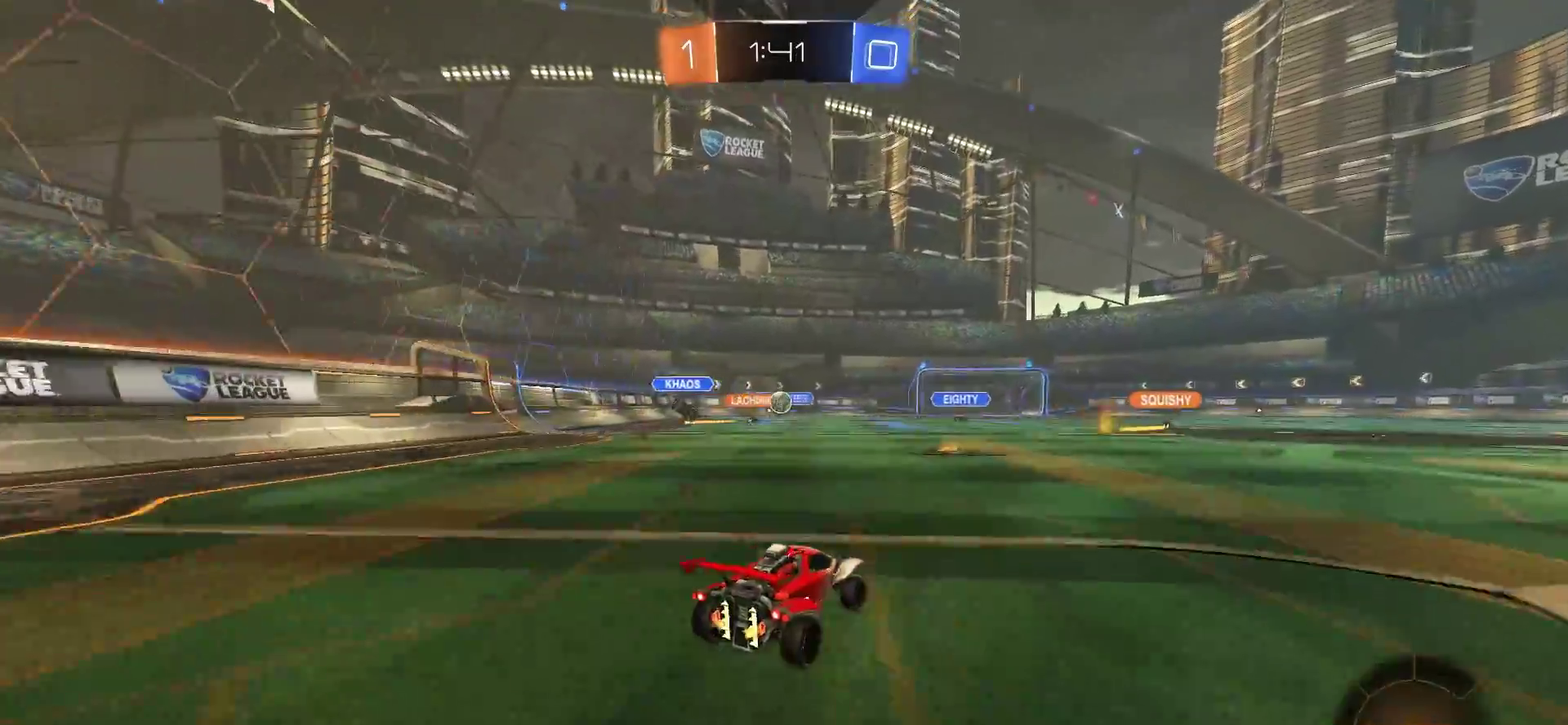
{"buttons": ["R2"], "left_stick": "center", "right_stick": "center", "events": []}
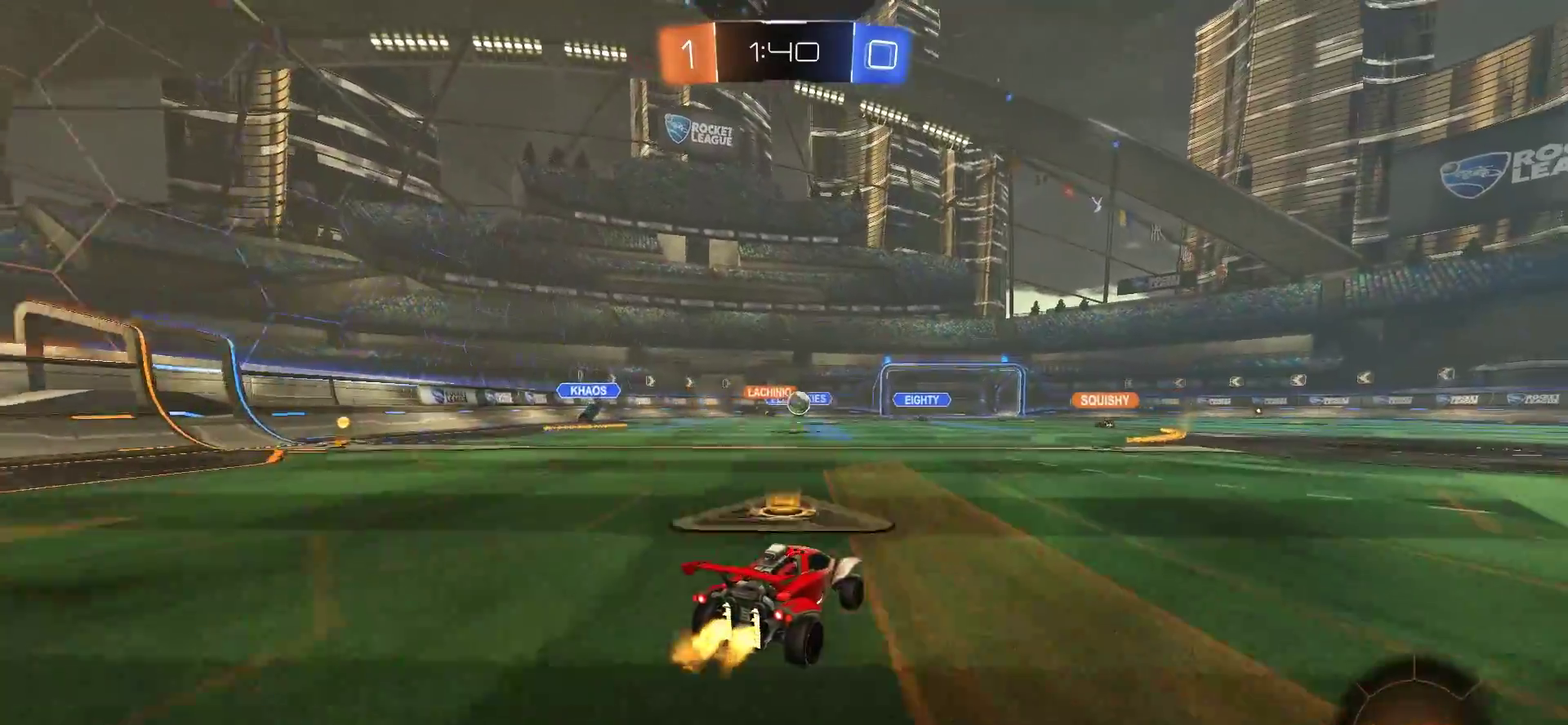
{"buttons": [], "left_stick": "center", "right_stick": "center", "events": [[50, "R2", "up"], [117, "left_stick", "right"], [250, "R2", "down"], [317, "left_stick", "center"], [383, "R2", "up"], [383, "left_stick", "left"], [450, "left_stick", "center"]]}
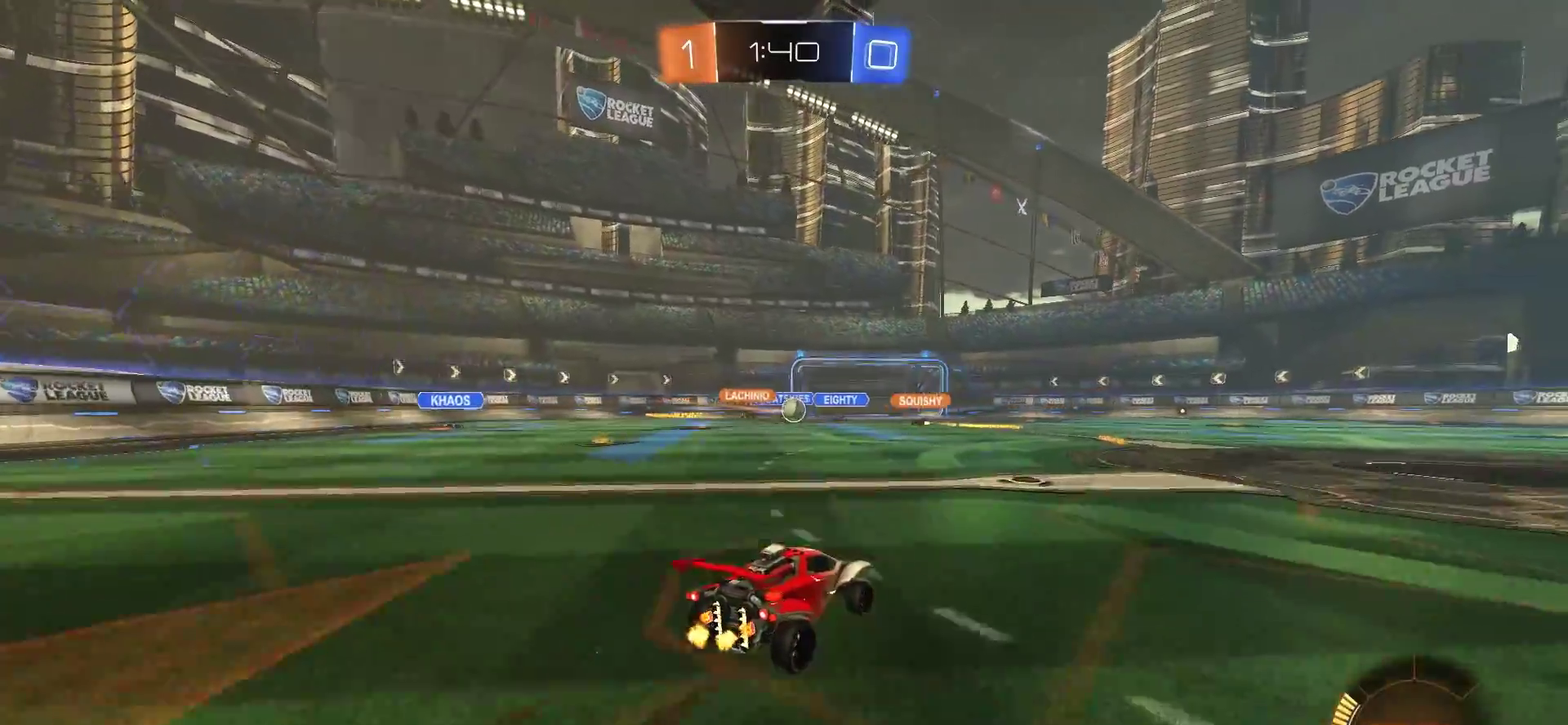
{"buttons": ["R2"], "left_stick": "center", "right_stick": "center", "events": [[350, "left_stick", "right"], [383, "R2", "down"], [450, "left_stick", "center"]]}
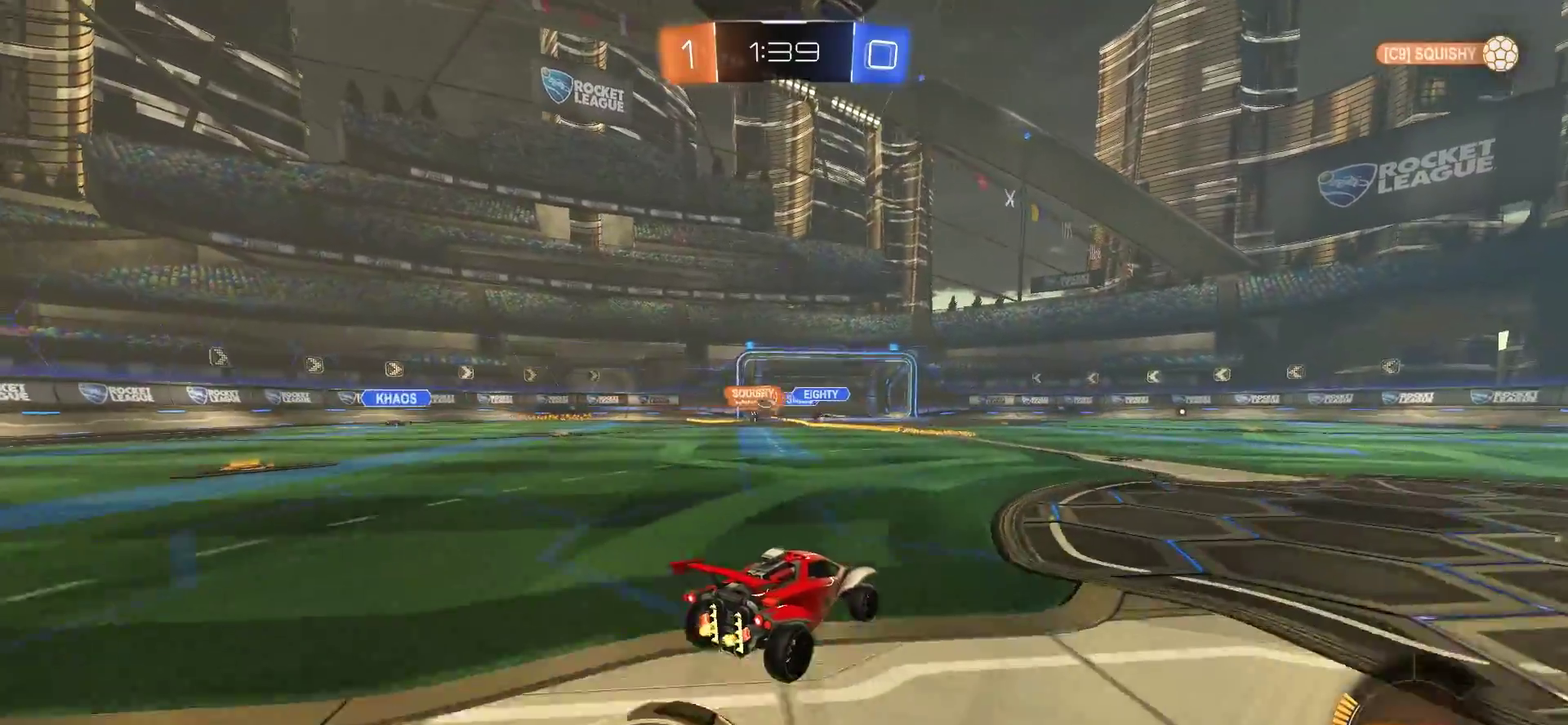
{"buttons": ["R2"], "left_stick": "right", "right_stick": "center", "events": [[150, "left_stick", "left"], [383, "left_stick", "center"], [450, "left_stick", "right"]]}
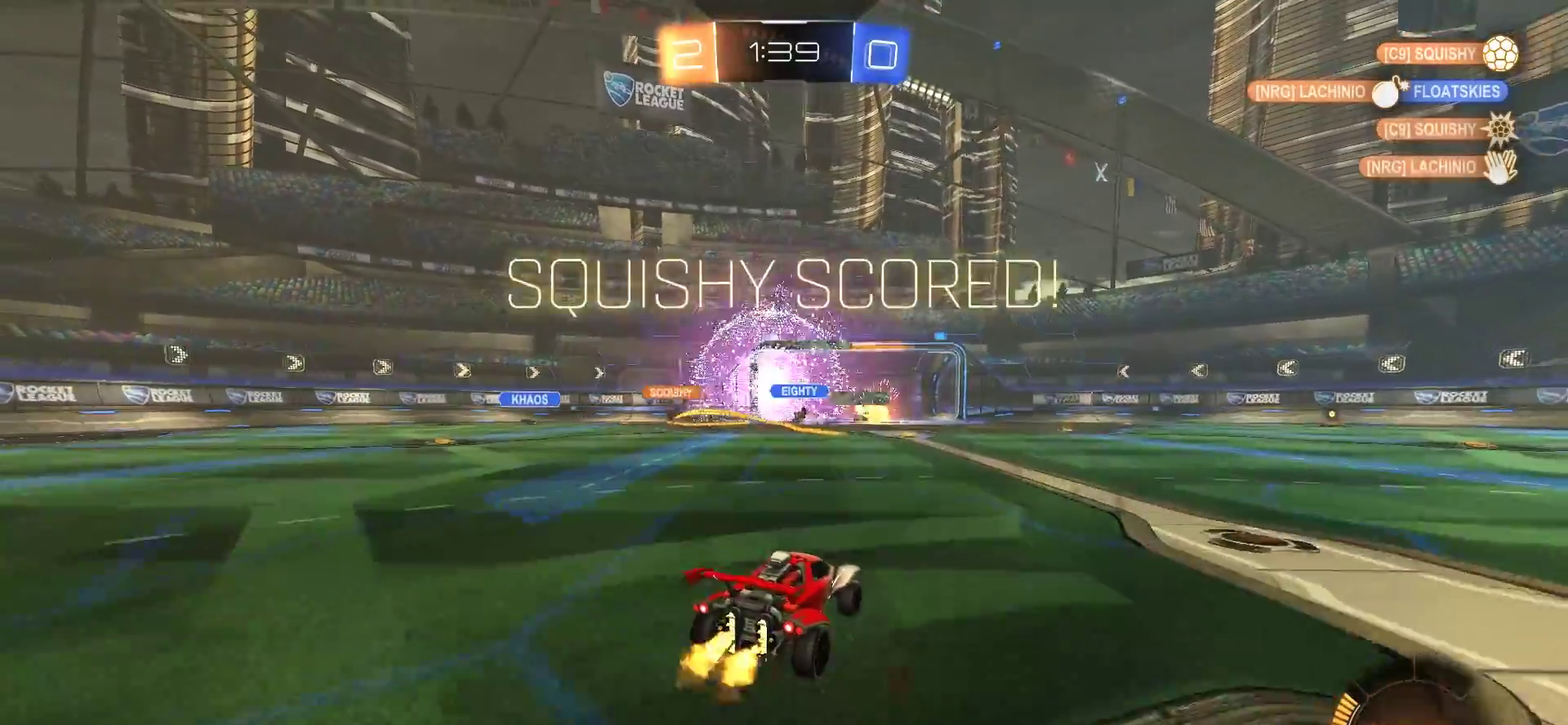
{"buttons": ["CIRCLE", "SQUARE", "TRIANGLE", "L1"], "left_stick": "up-right", "right_stick": "center", "events": [[117, "CROSS", "down"], [150, "R2", "up"], [250, "CROSS", "up"], [283, "L1", "down"], [317, "CROSS", "down"], [317, "left_stick", "up-right"], [383, "CIRCLE", "down"], [417, "CROSS", "up"], [417, "SQUARE", "down"], [417, "TRIANGLE", "down"]]}
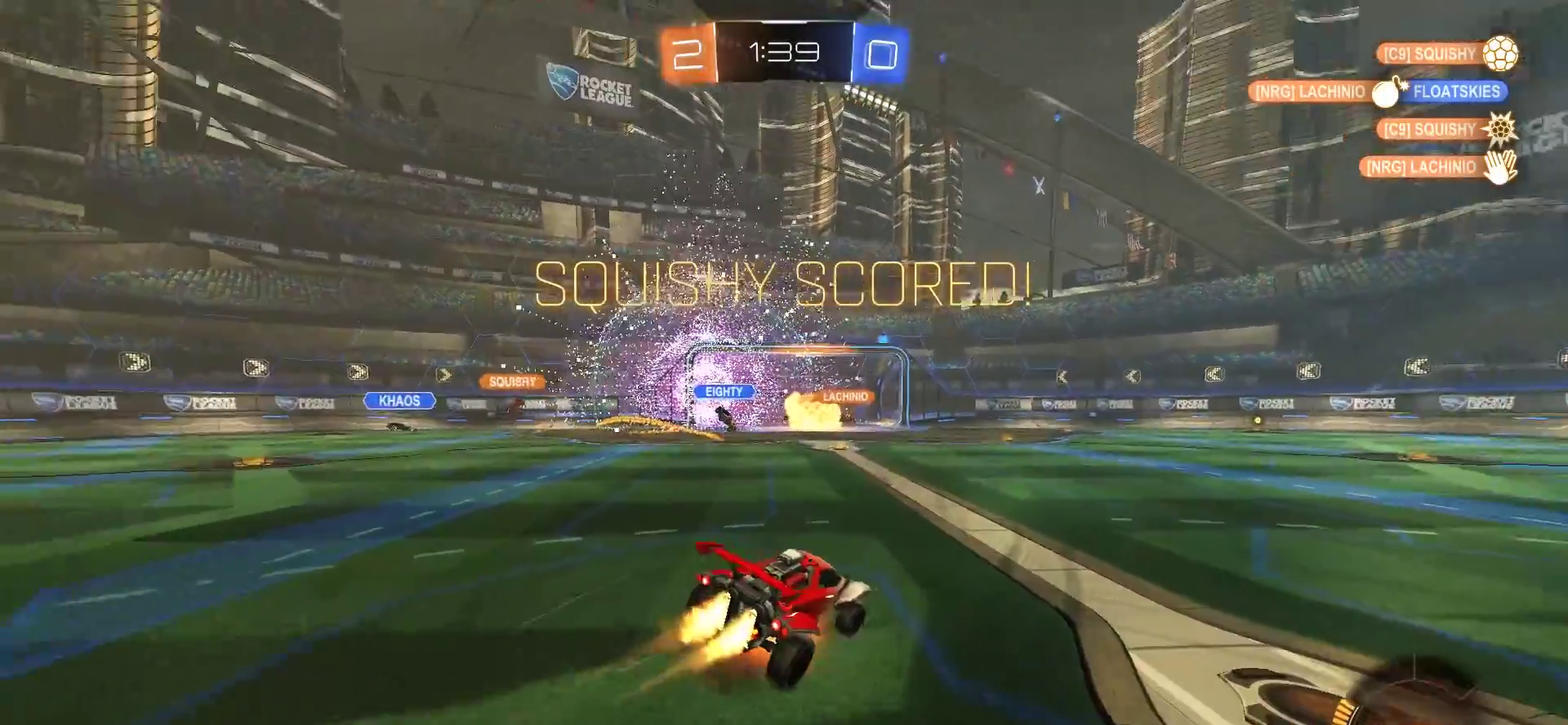
{"buttons": ["CIRCLE", "L1", "R2"], "left_stick": "up-right", "right_stick": "center", "events": [[17, "SQUARE", "up"], [117, "TRIANGLE", "up"], [317, "R2", "down"]]}
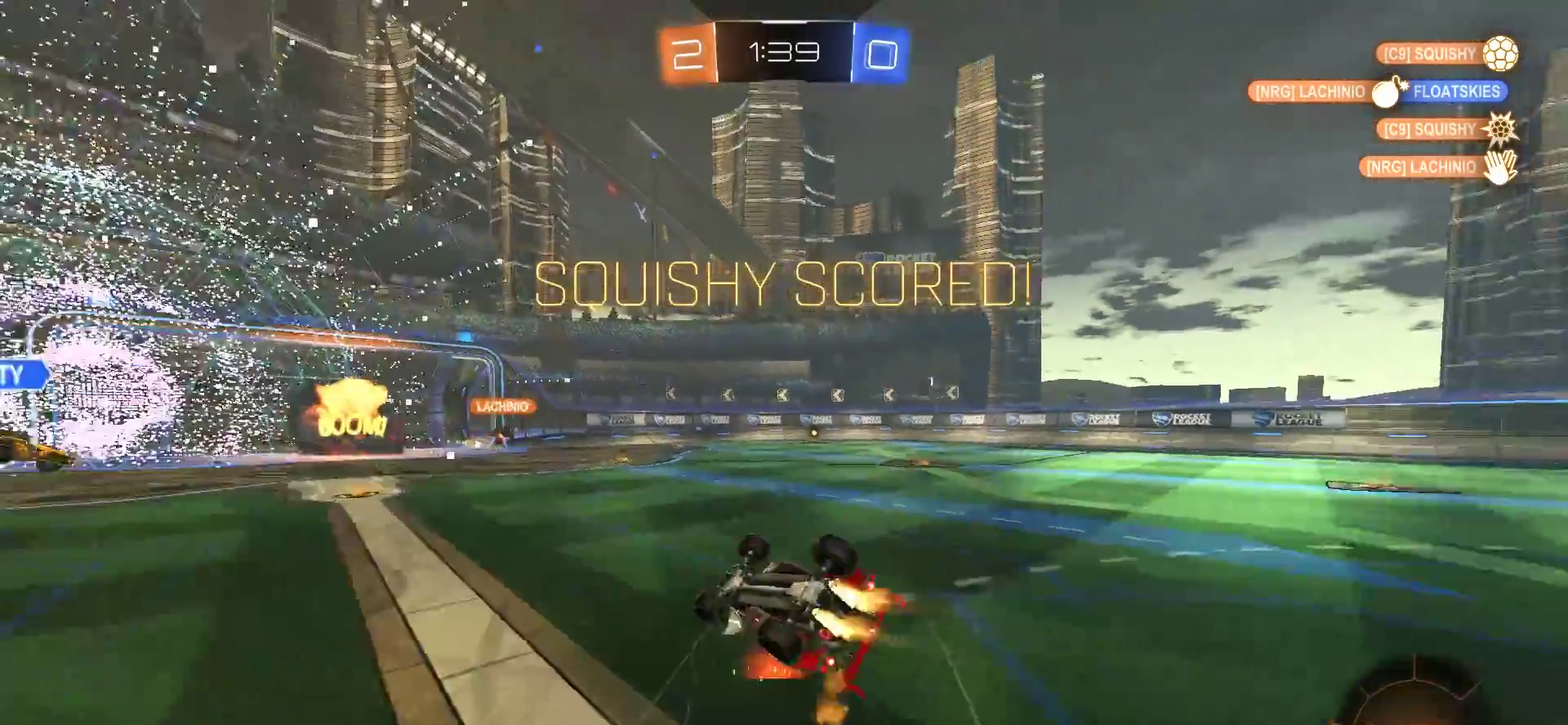
{"buttons": [], "left_stick": "center", "right_stick": "center", "events": [[183, "CIRCLE", "up"], [183, "R2", "up"], [283, "L1", "up"], [350, "left_stick", "center"]]}
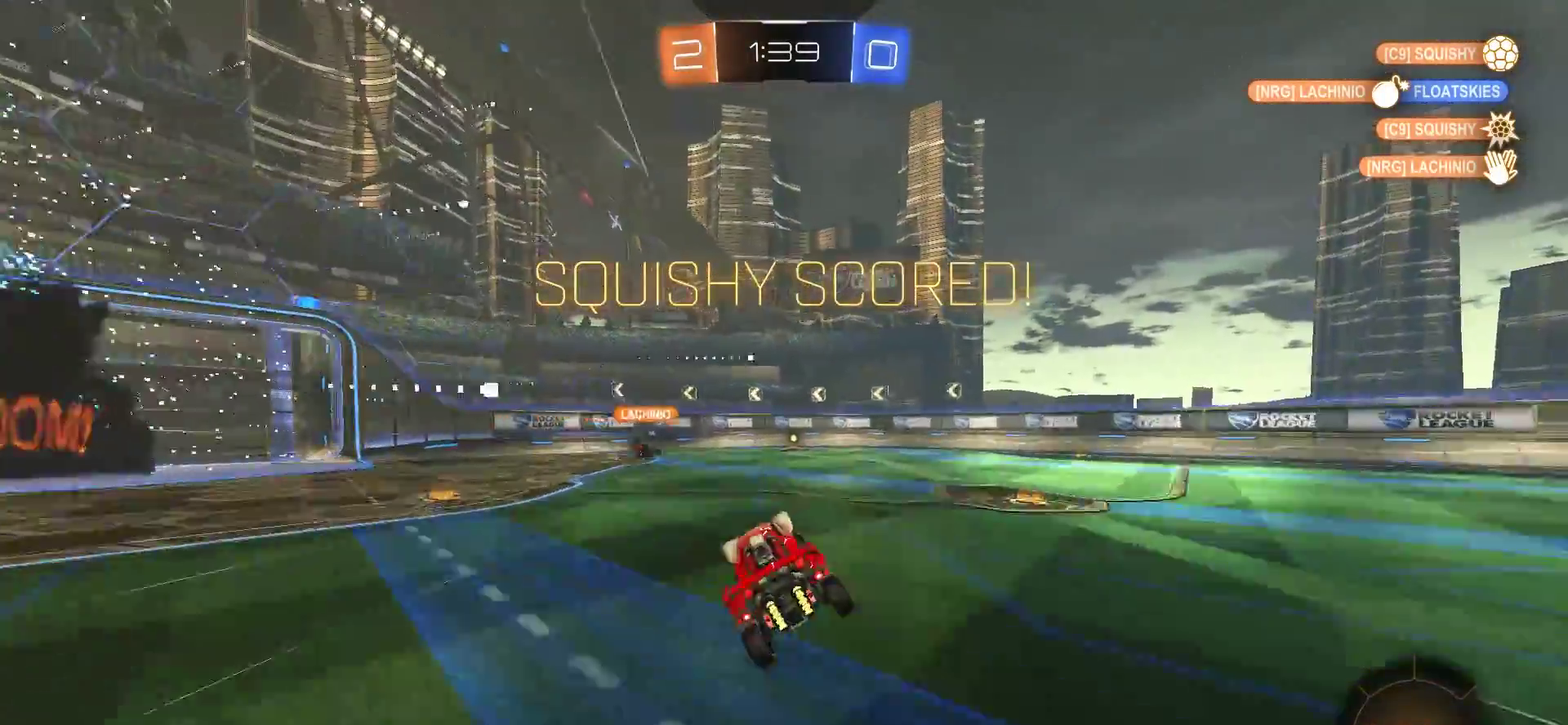
{"buttons": [], "left_stick": "center", "right_stick": "center", "events": [[117, "SELECT", "down"], [217, "left_stick", "right"], [317, "SELECT", "up"], [433, "left_stick", "center"]]}
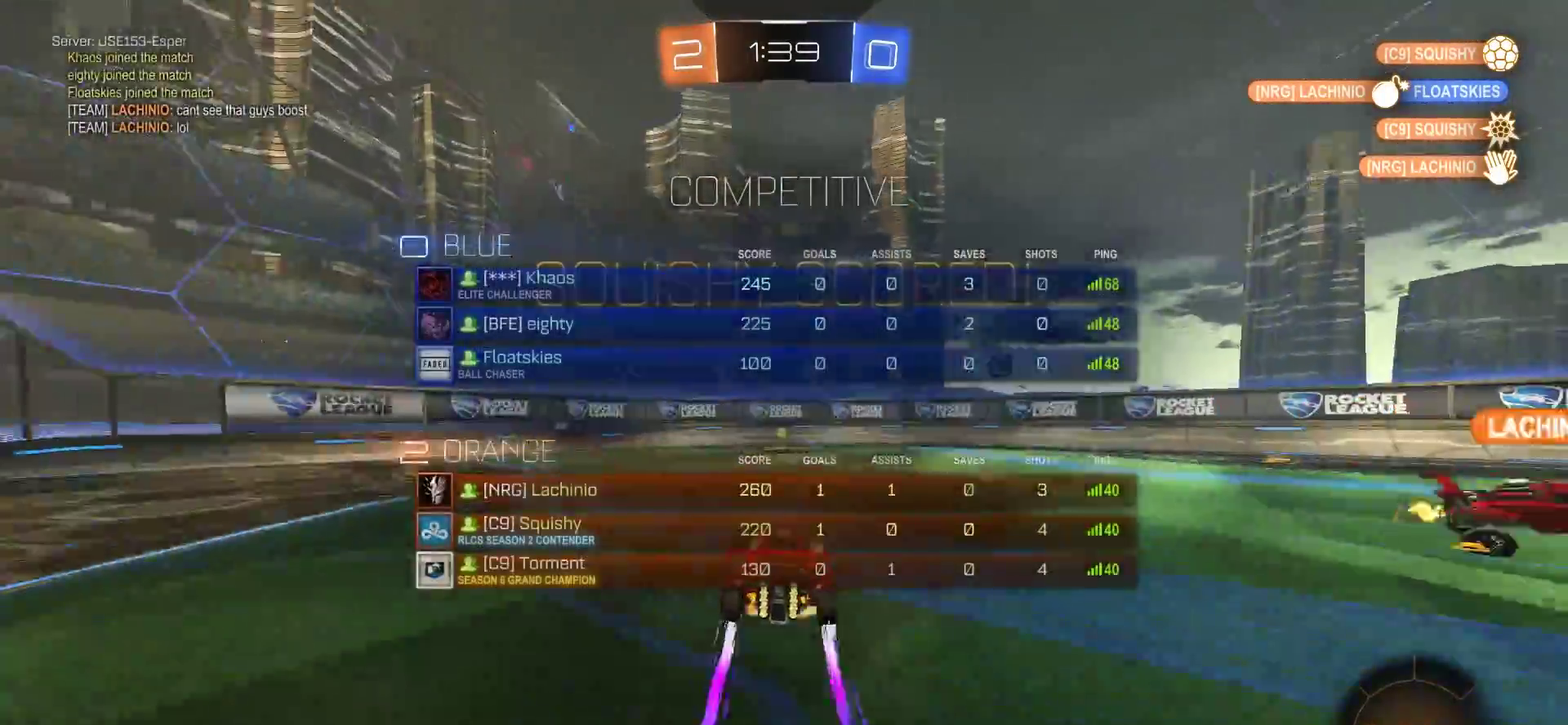
{"buttons": [], "left_stick": "center", "right_stick": "center", "events": [[17, "CROSS", "down"], [83, "CROSS", "up"], [83, "L1", "down"], [83, "left_stick", "up"], [117, "CIRCLE", "down"], [183, "CROSS", "down"], [317, "CROSS", "up"], [317, "L1", "up"], [350, "CIRCLE", "up"], [350, "left_stick", "center"]]}
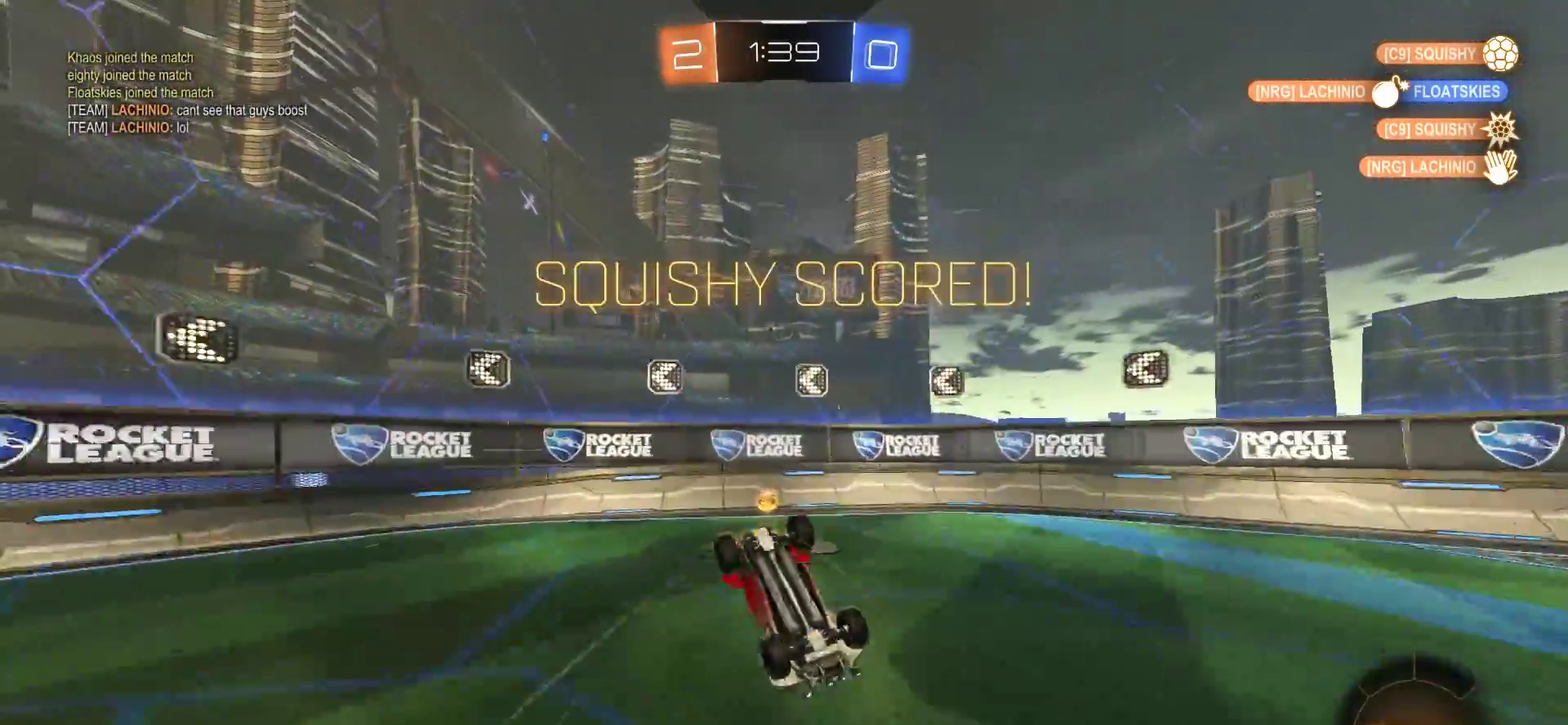
{"buttons": ["R2"], "left_stick": "left", "right_stick": "center", "events": [[17, "TRIANGLE", "down"], [83, "TRIANGLE", "up"], [350, "left_stick", "left"], [417, "R2", "down"]]}
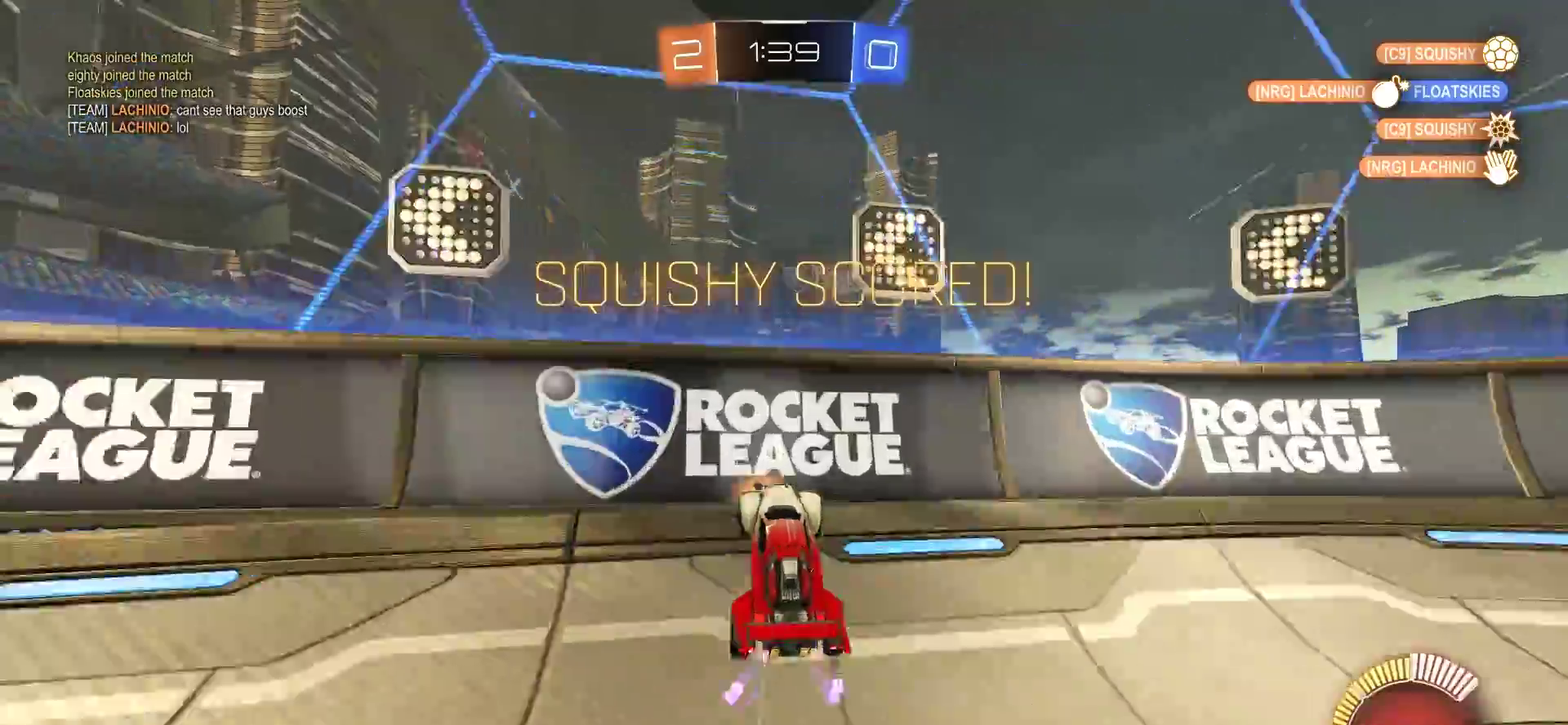
{"buttons": ["CIRCLE", "L1", "R2"], "left_stick": "up-left", "right_stick": "center", "events": [[350, "left_stick", "up-left"], [383, "CIRCLE", "down"], [383, "CROSS", "down"], [383, "L1", "down"], [450, "CROSS", "up"]]}
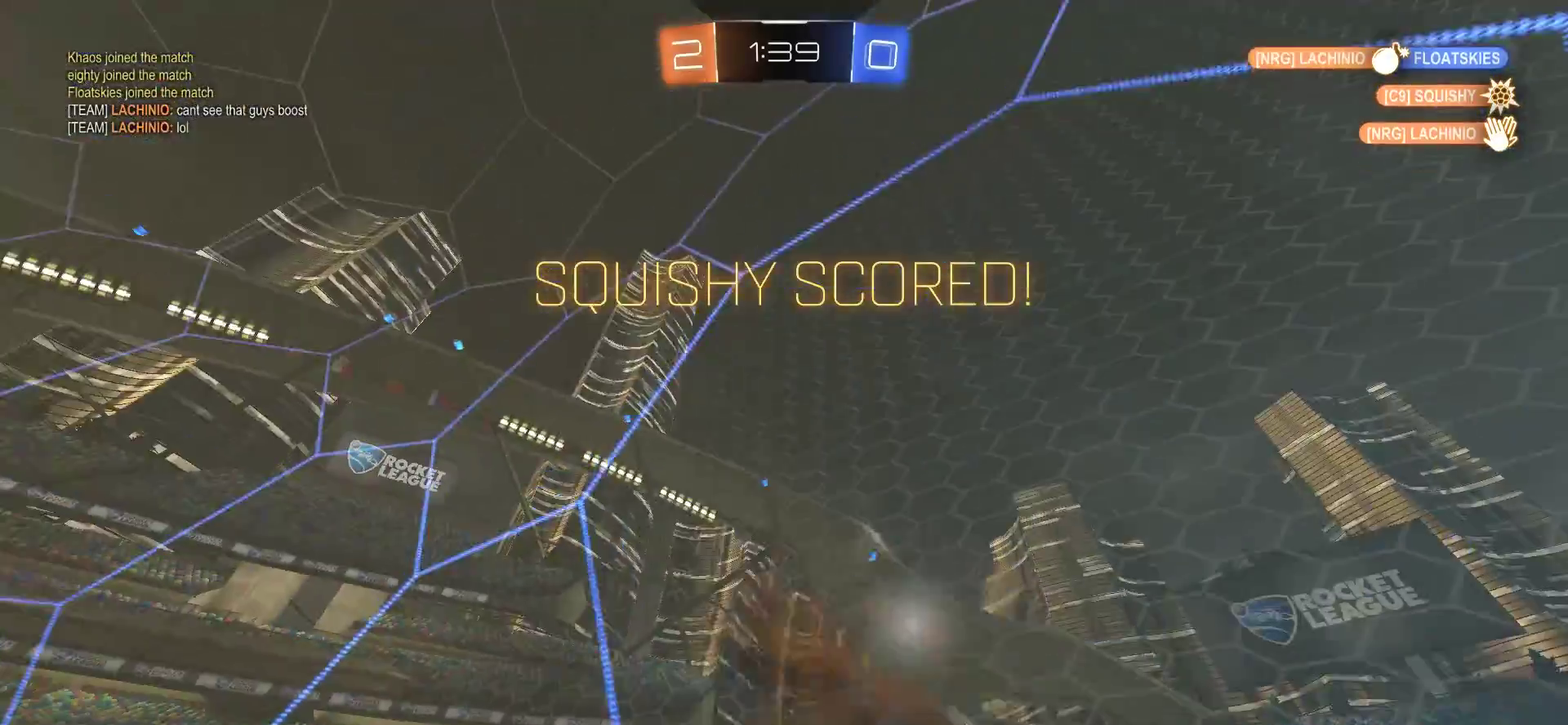
{"buttons": ["CROSS"], "left_stick": "center", "right_stick": "center", "events": [[17, "CROSS", "down"], [217, "L1", "up"], [217, "left_stick", "center"], [250, "CIRCLE", "up"], [250, "CROSS", "up"], [283, "R2", "up"], [483, "CROSS", "down"]]}
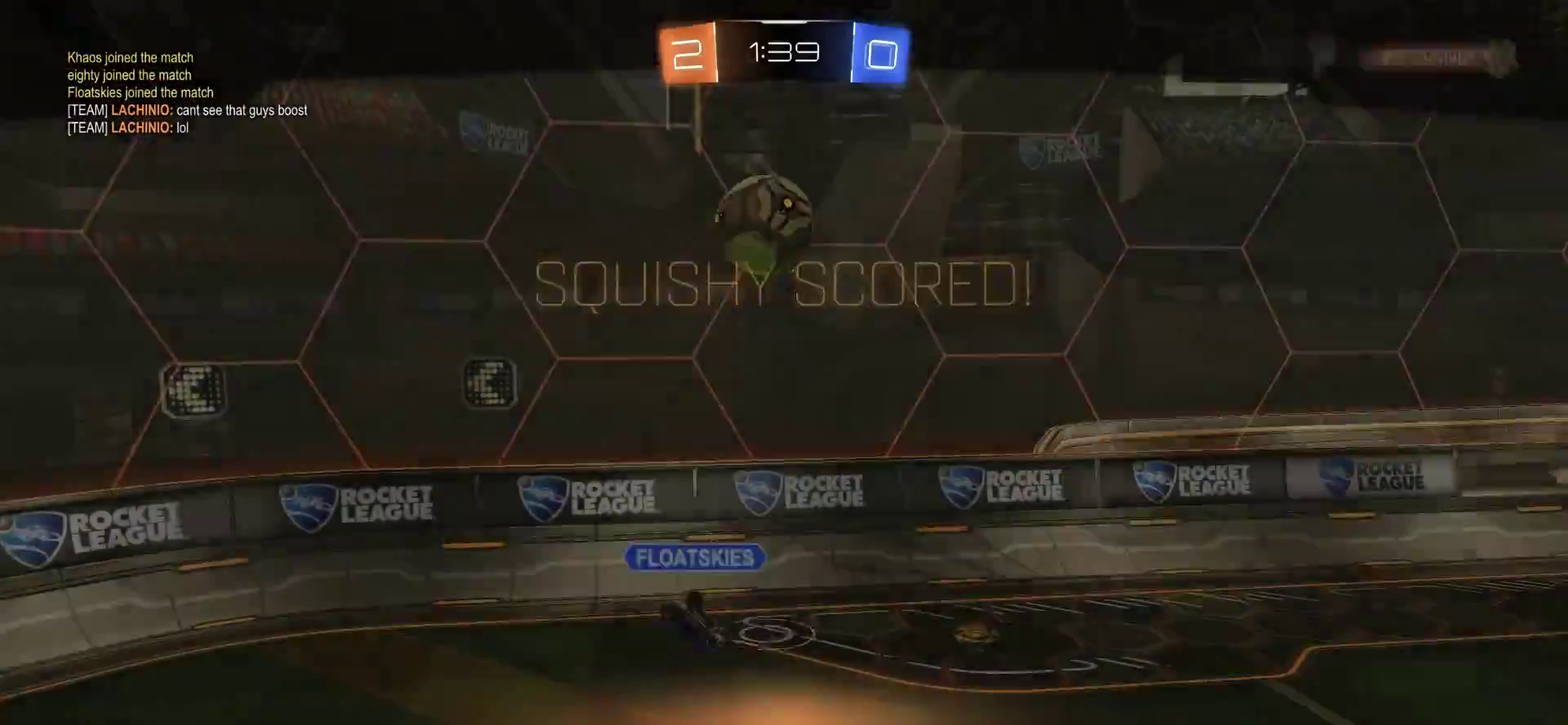
{"buttons": [], "left_stick": "center", "right_stick": "center", "events": [[83, "CROSS", "up"], [150, "CROSS", "down"], [283, "CROSS", "up"]]}
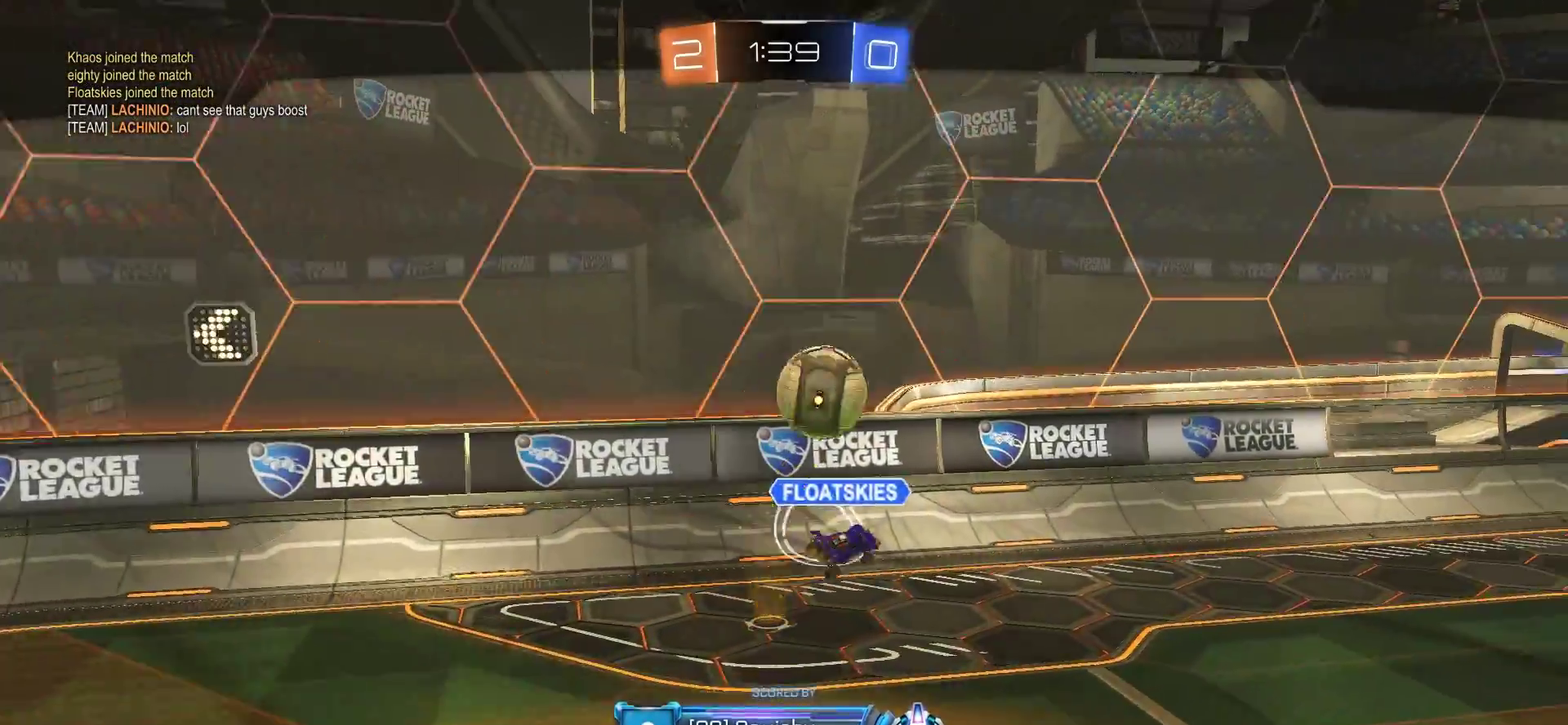
{"buttons": [], "left_stick": "center", "right_stick": "center", "events": []}
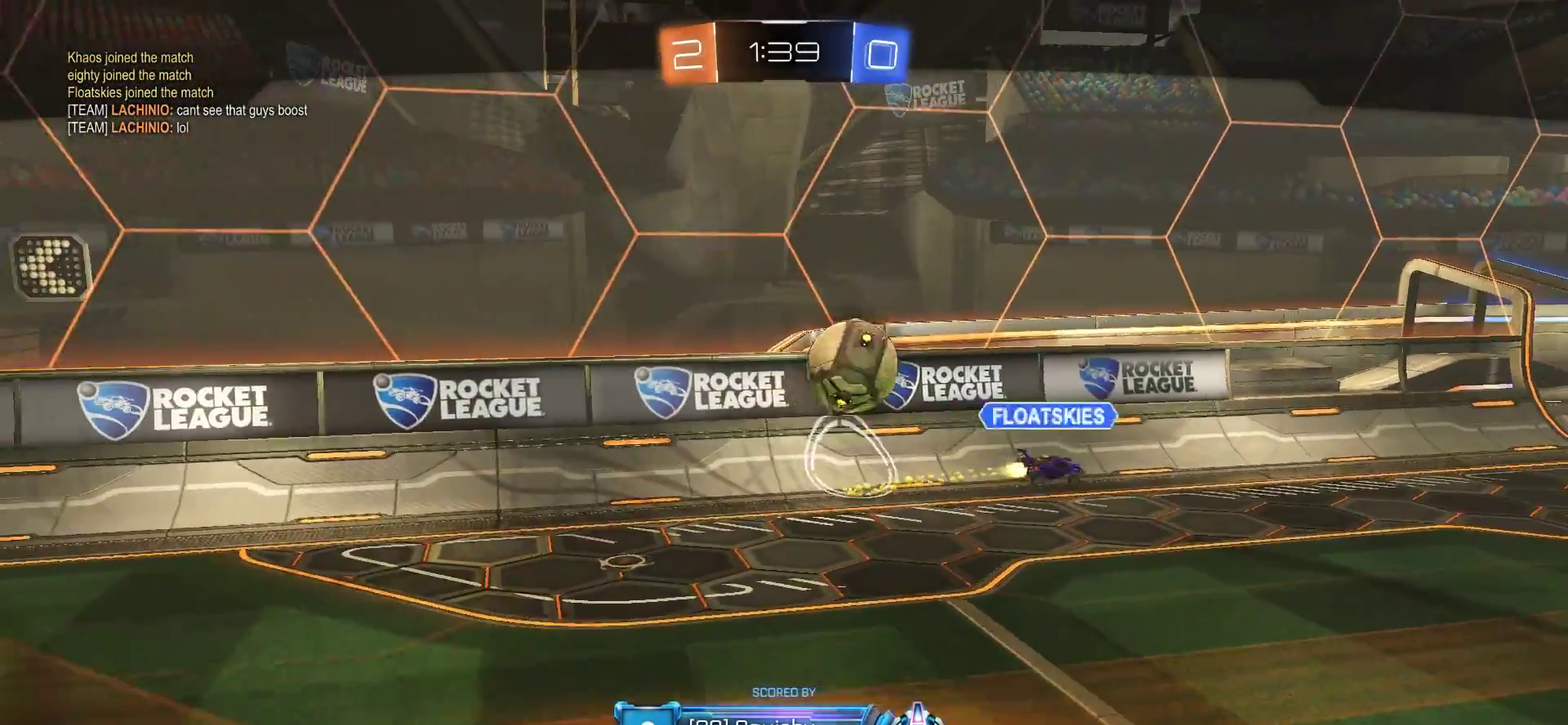
{"buttons": [], "left_stick": "center", "right_stick": "center", "events": []}
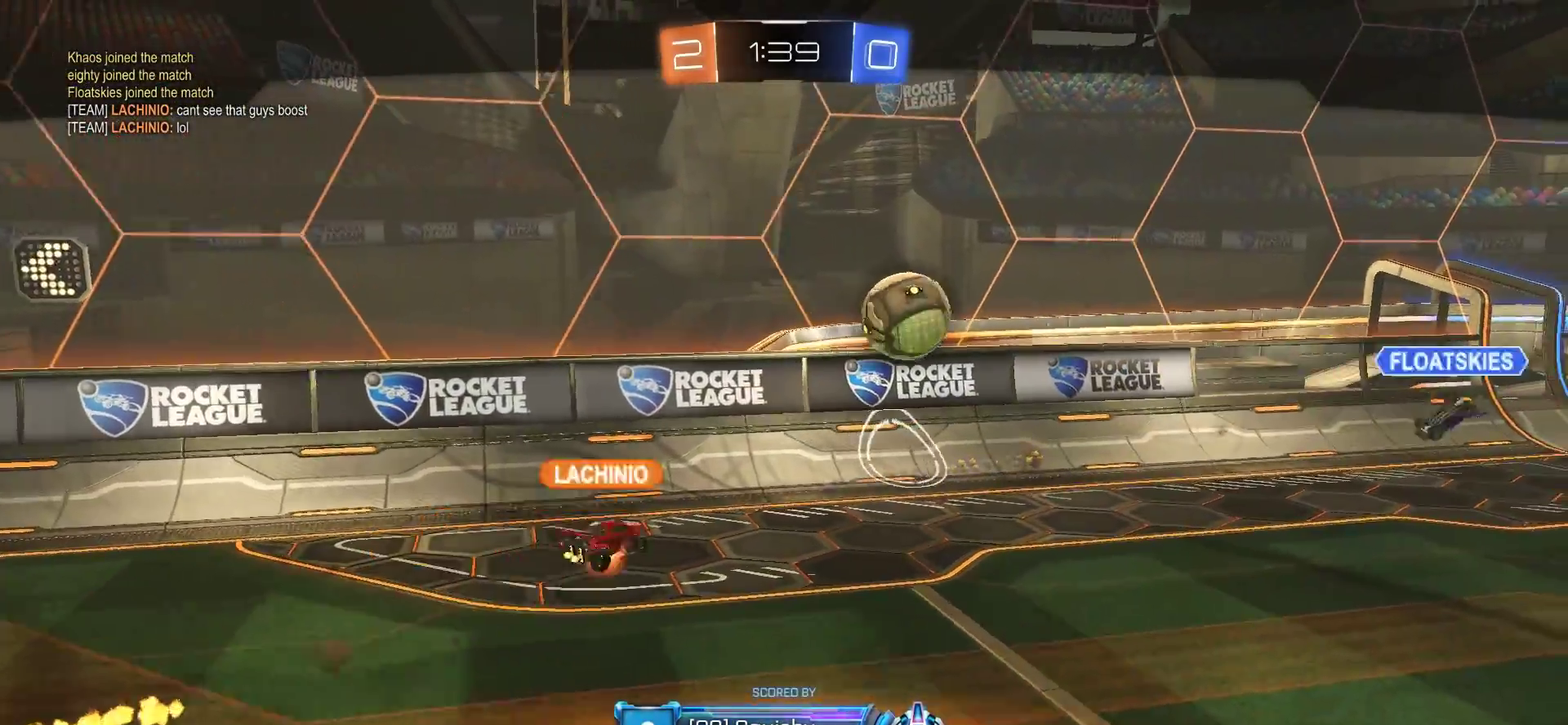
{"buttons": [], "left_stick": "center", "right_stick": "center", "events": []}
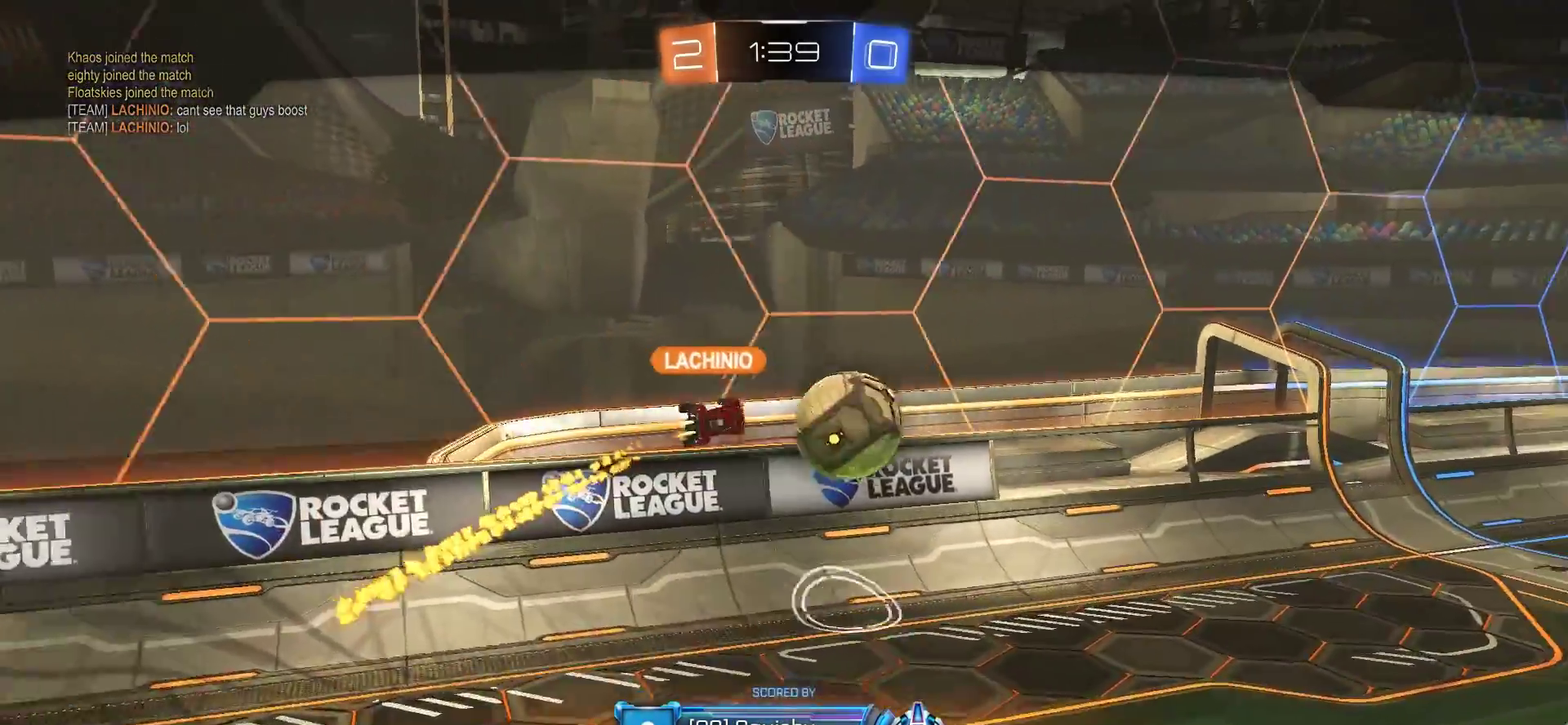
{"buttons": [], "left_stick": "center", "right_stick": "right", "events": [[483, "right_stick", "right"]]}
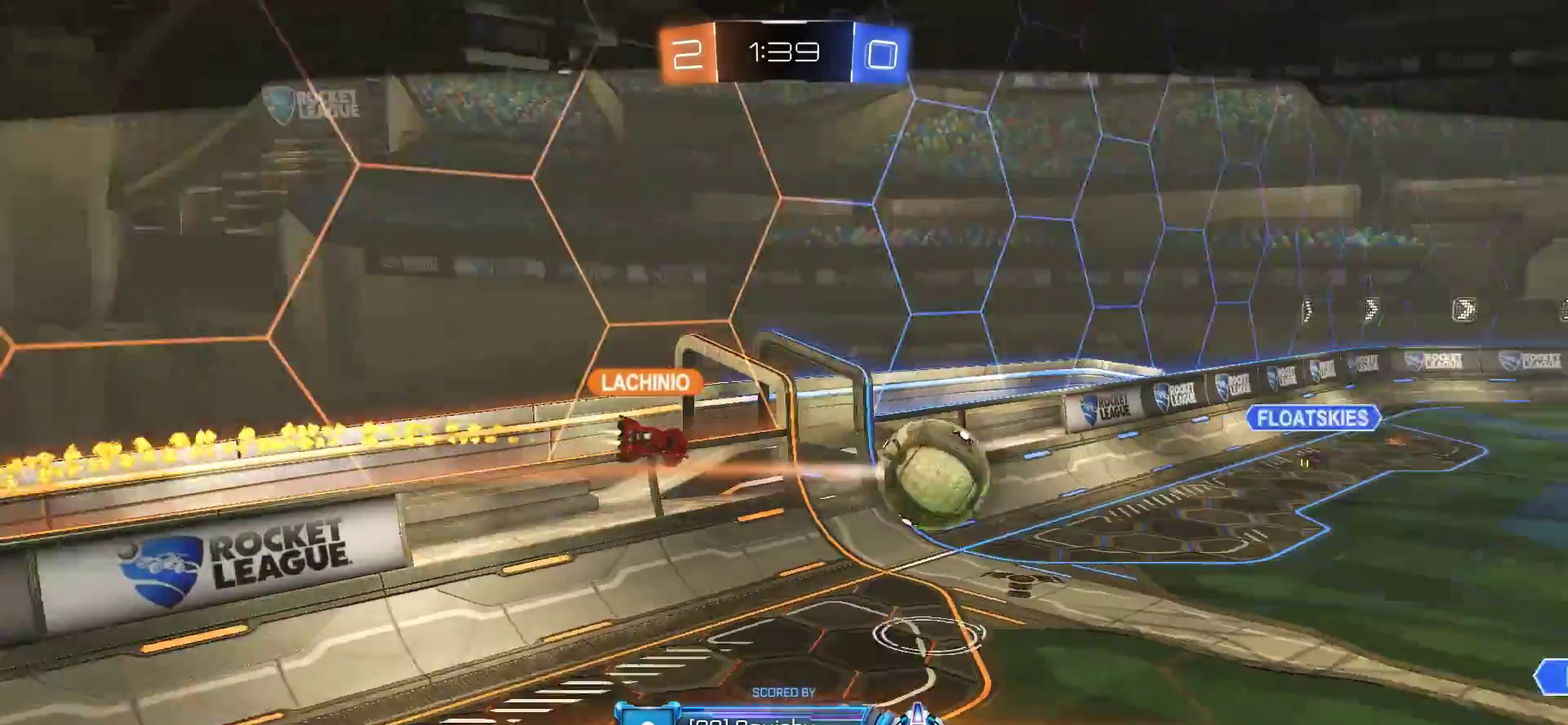
{"buttons": [], "left_stick": "center", "right_stick": "up-right"}
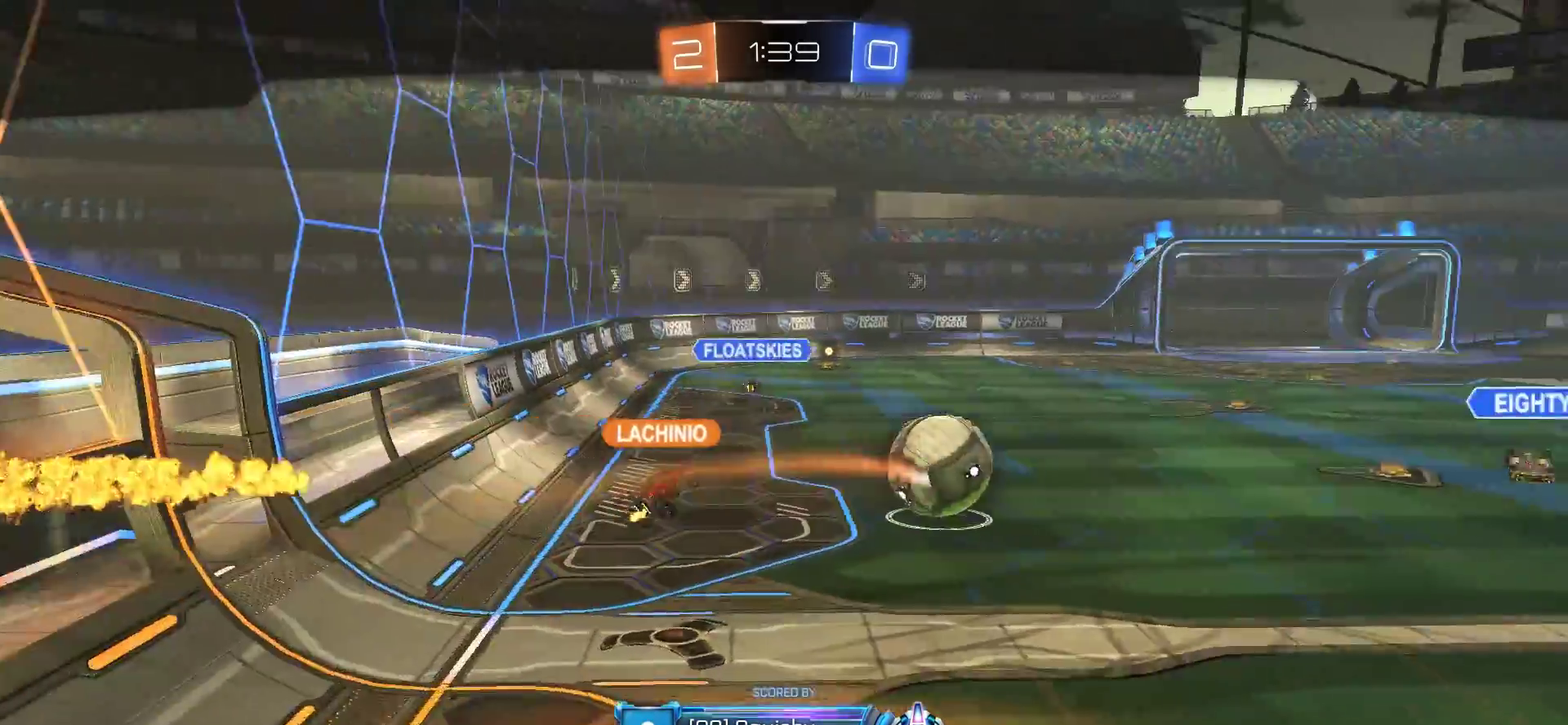
{"buttons": [], "left_stick": "center", "right_stick": "right", "events": [[217, "right_stick", "right"]]}
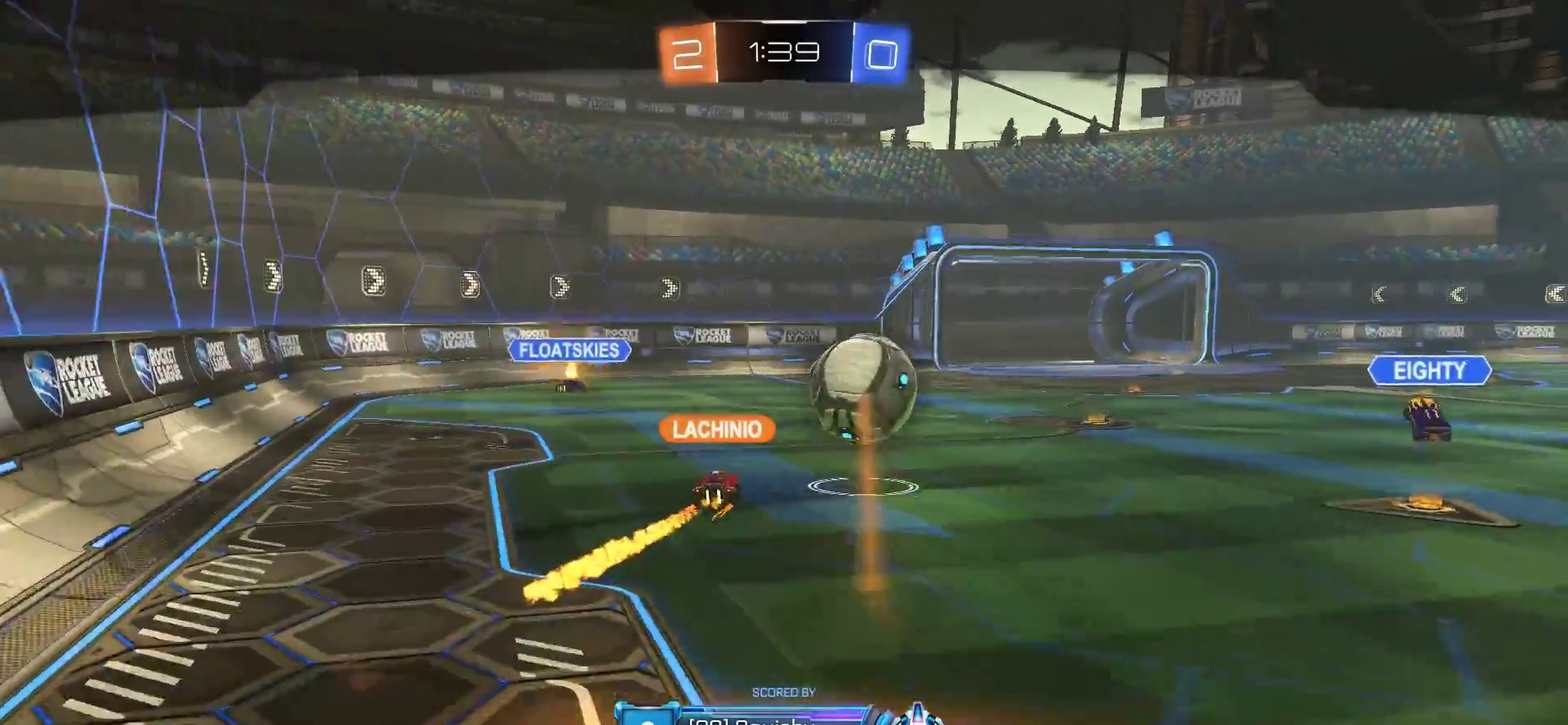
{"buttons": [], "left_stick": "center", "right_stick": "right", "events": [[117, "right_stick", "up-right"], [183, "right_stick", "right"]]}
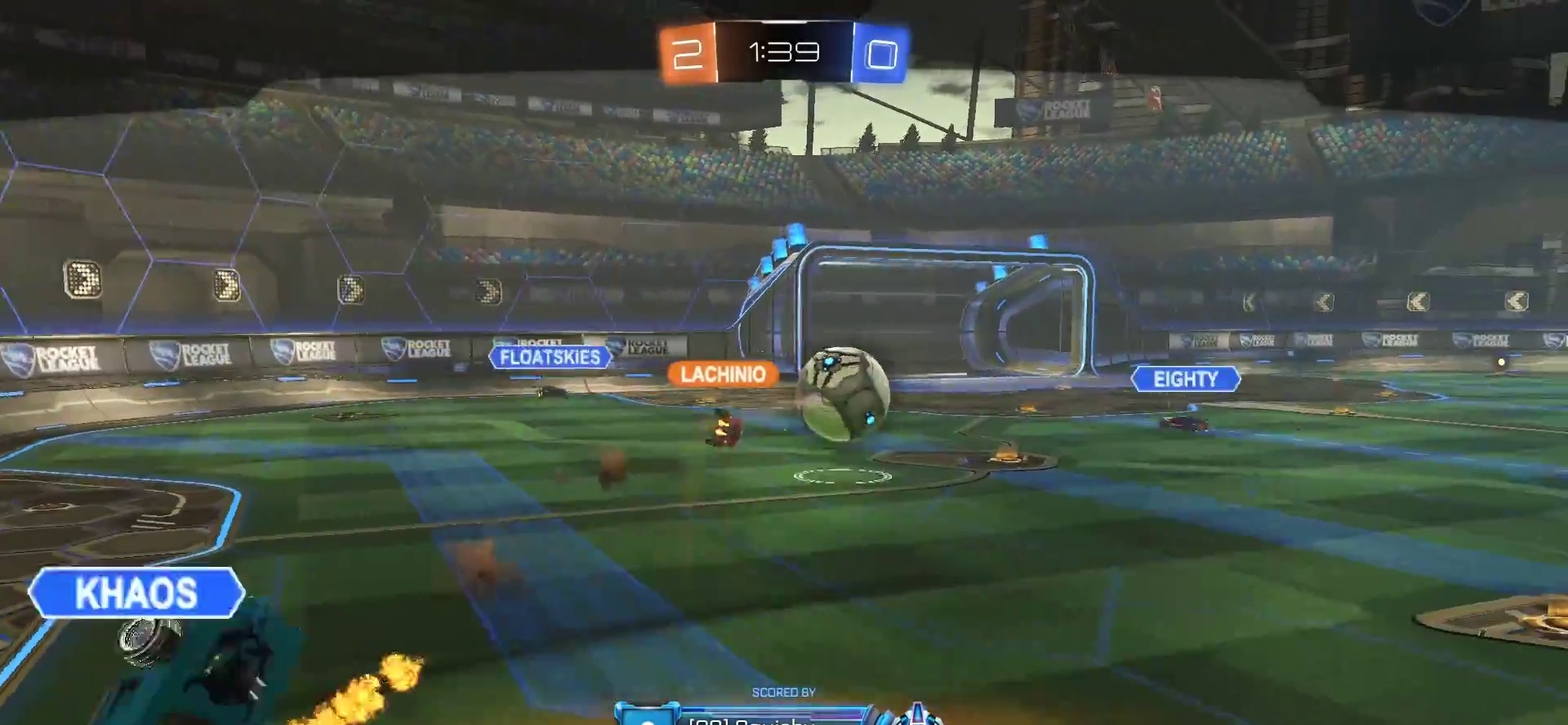
{"buttons": [], "left_stick": "center", "right_stick": "right"}
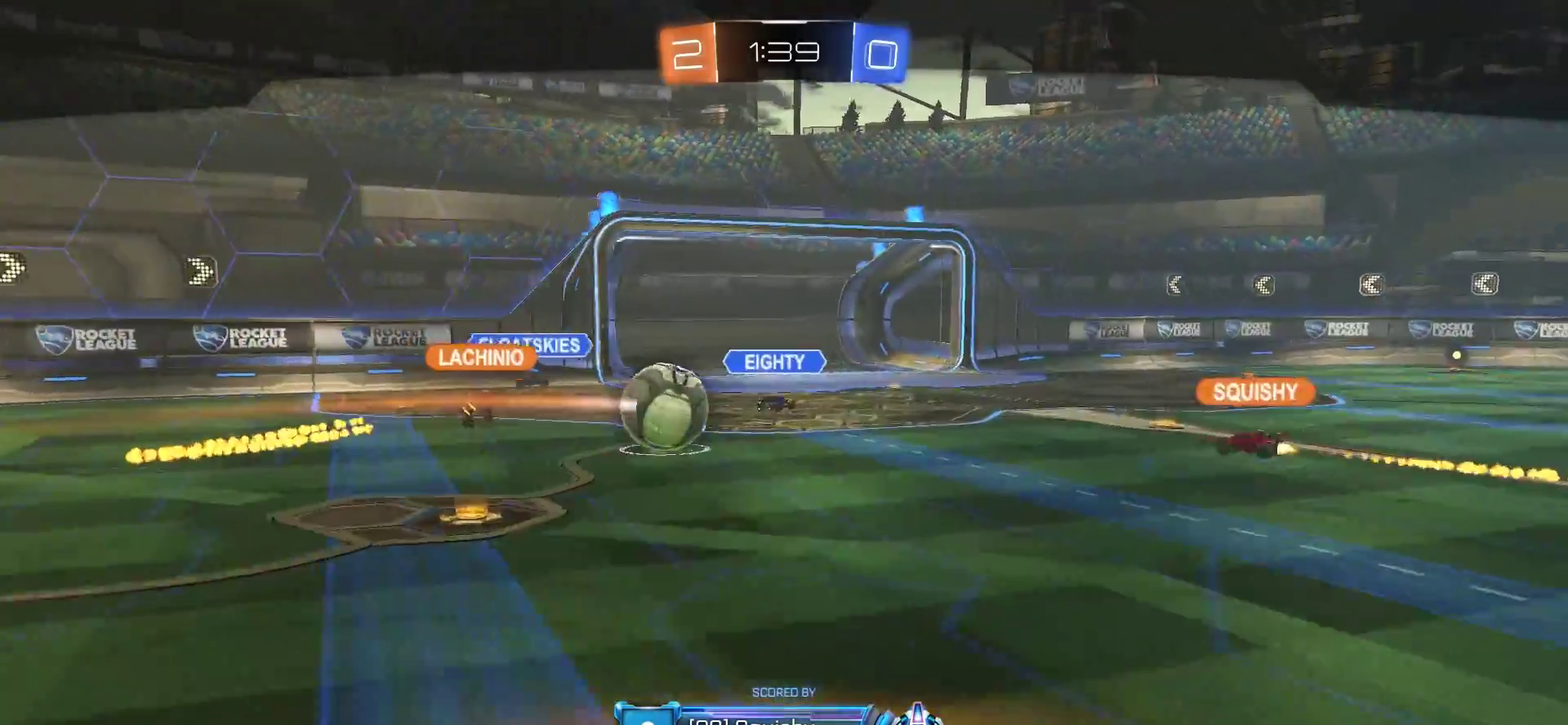
{"buttons": [], "left_stick": "center", "right_stick": "center", "events": [[67, "right_stick", "center"]]}
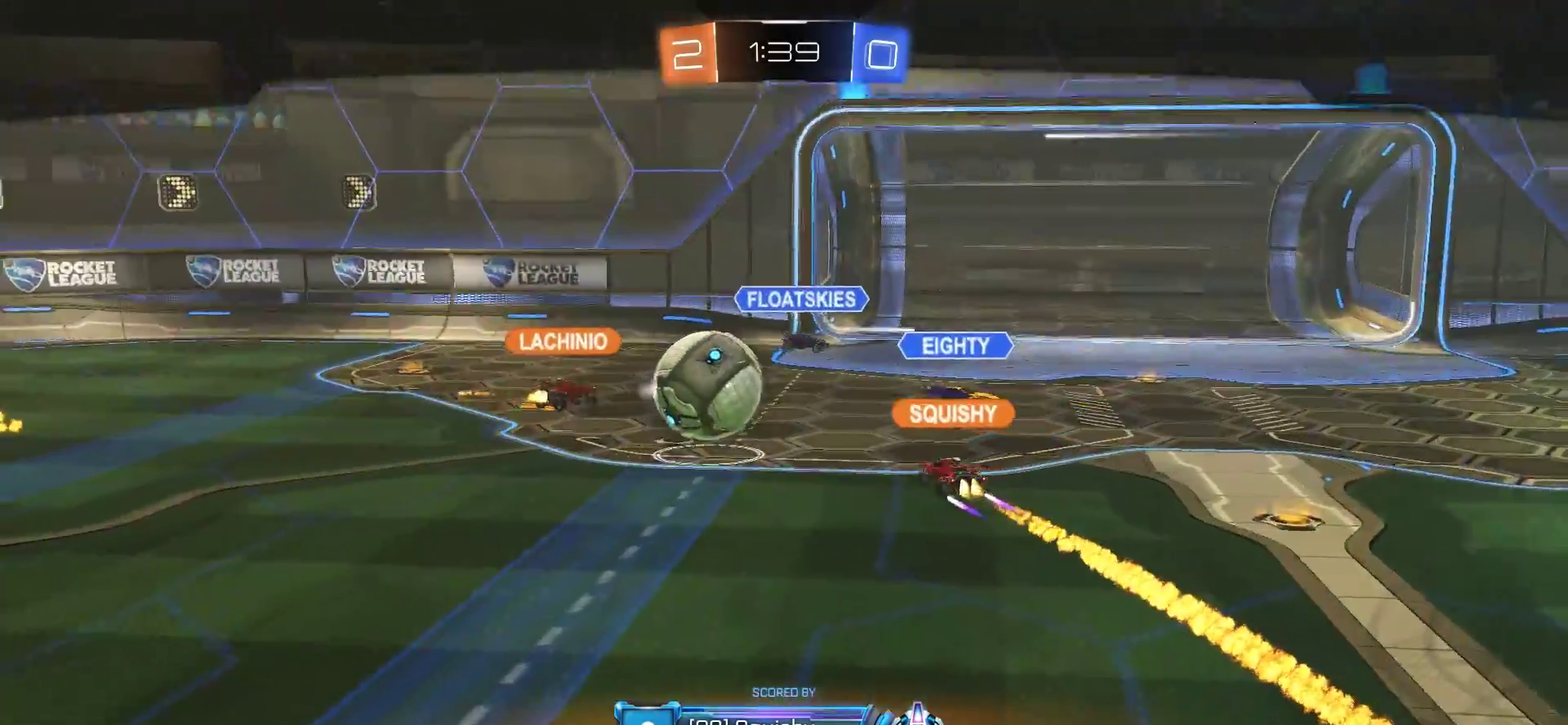
{"buttons": [], "left_stick": "center", "right_stick": "center", "events": []}
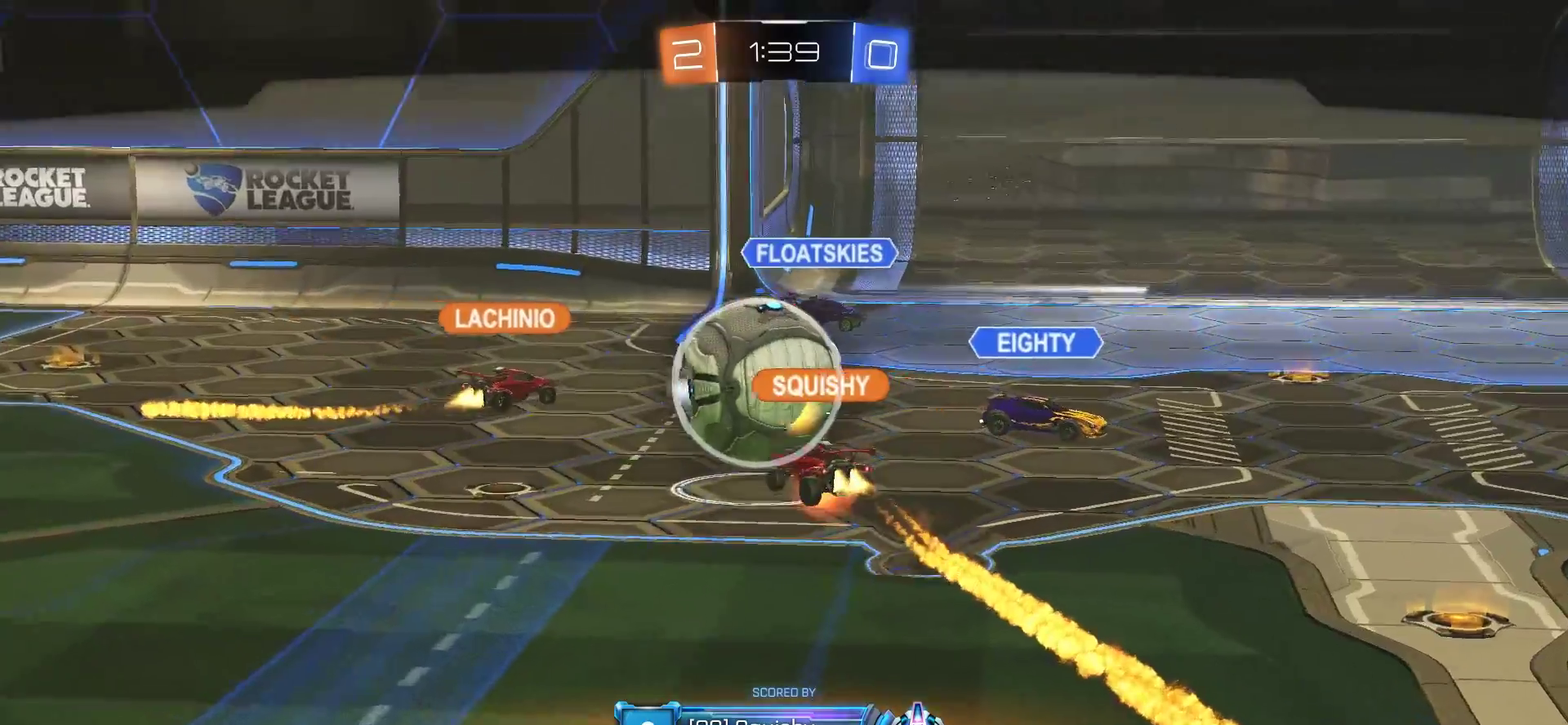
{"buttons": [], "left_stick": "center", "right_stick": "center", "events": []}
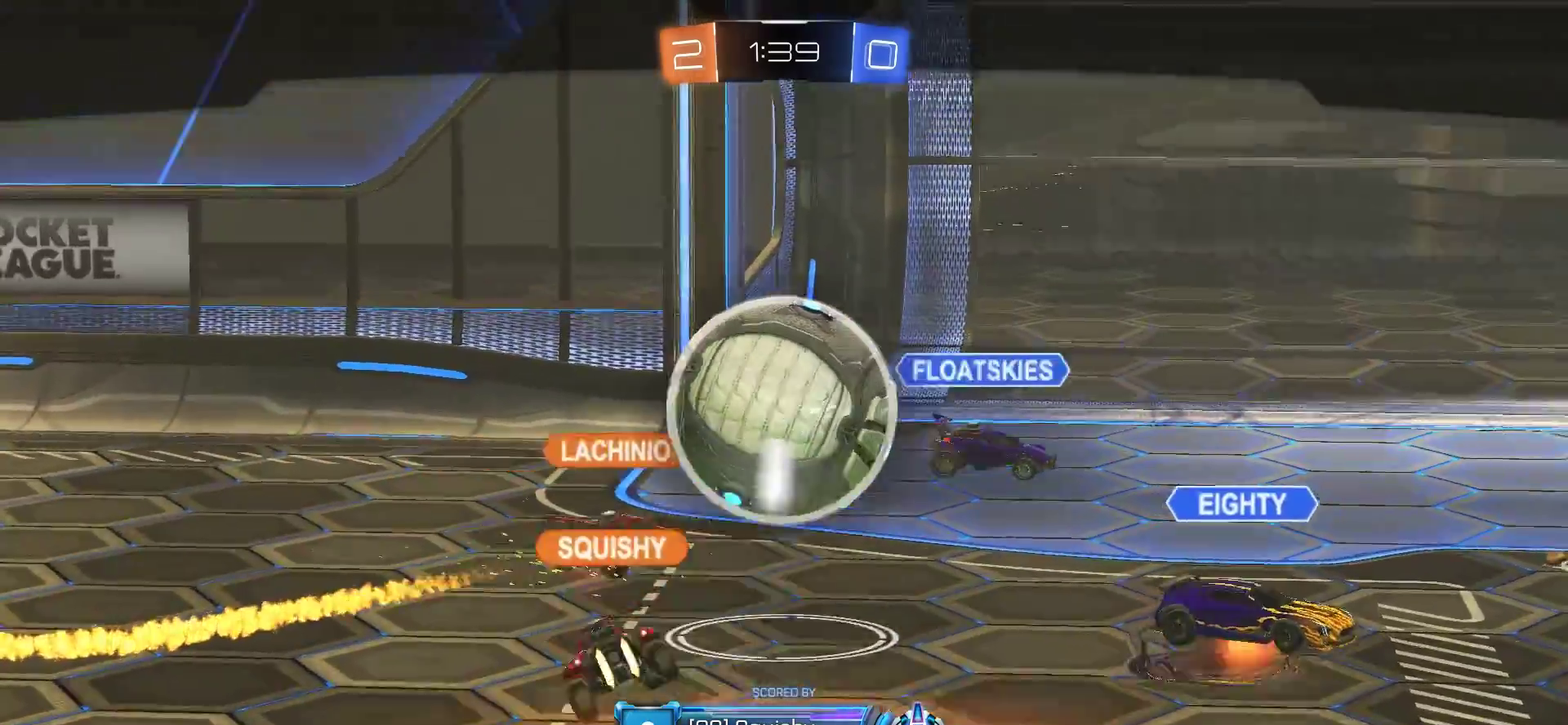
{"buttons": [], "left_stick": "center", "right_stick": "center", "events": [[350, "CROSS", "down"], [483, "CROSS", "up"]]}